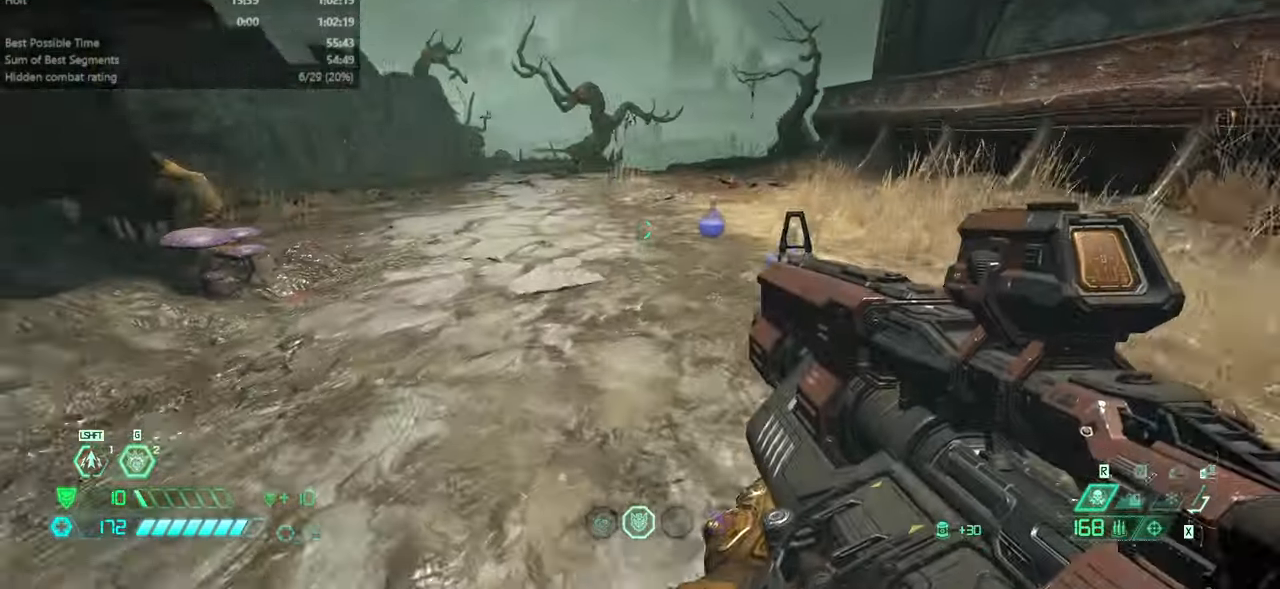
Gameplay with keyboard and mouse; each line is a JSON object with the keys and mouse buttons held at the frame after it. "events" lists presses ("down") and releases ("up") of "bfg", "bl", "bw", "cg", "cs", "csg", "dash", "fb", "fw", "hc", "jump", "l", "mel", "orc", "pr", "r", "rl", "ssg", "mouse_left", "mouse_wheel" and "mouse_right" between this image and that frame as [ms after this image, input, new state], when the widget could be followed in between. "mouse_left", "mouse_wheel", "mouse_right" = the "left", "wheel", "right" buttons of the "mouse" list. No other keys are recorded. "wheel" means that the mouse wheel is clicked or scrolled. Key names are as the overlay labels them; some are game actions (e.g. jump) rather than physical keys. Not read: mod mouse_move ww.
{"keys": ["fw"], "mouse": [], "events": [[200, "r", "up"]]}
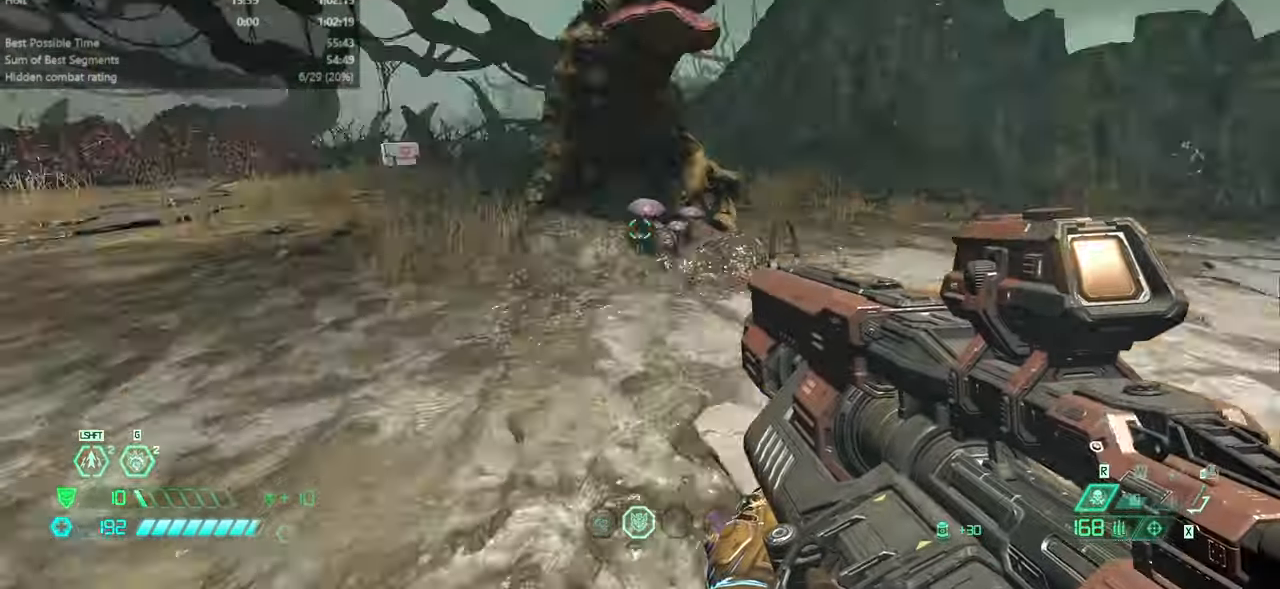
{"keys": ["fw", "r"], "mouse": [], "events": [[67, "r", "down"]]}
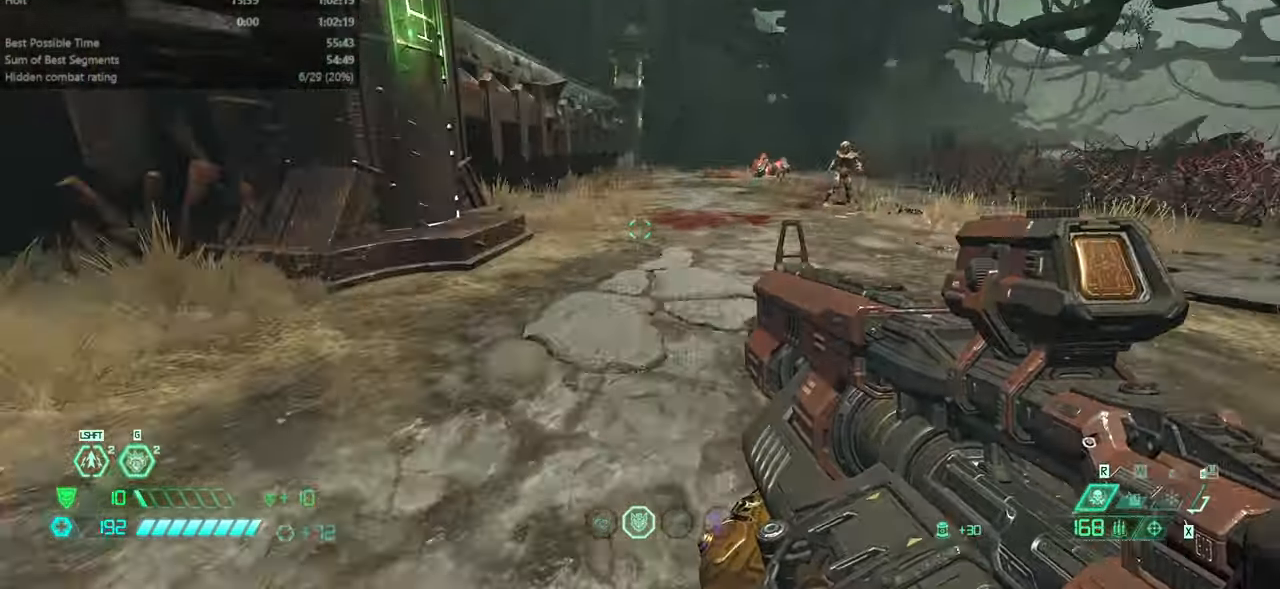
{"keys": ["fw"], "mouse": ["left"], "events": [[134, "r", "up"], [400, "mouse_right", "down"], [467, "mouse_left", "down"], [500, "mouse_right", "up"]]}
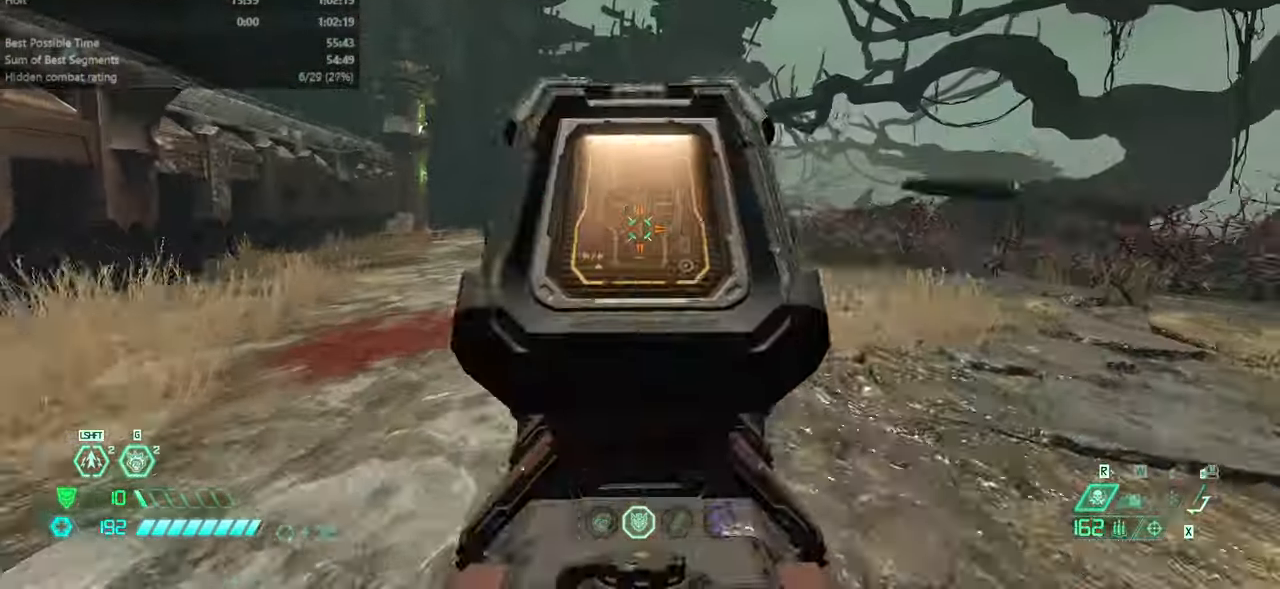
{"keys": ["fw"], "mouse": [], "events": [[67, "mouse_left", "up"], [100, "jump", "down"], [200, "jump", "up"], [334, "jump", "down"], [434, "jump", "up"]]}
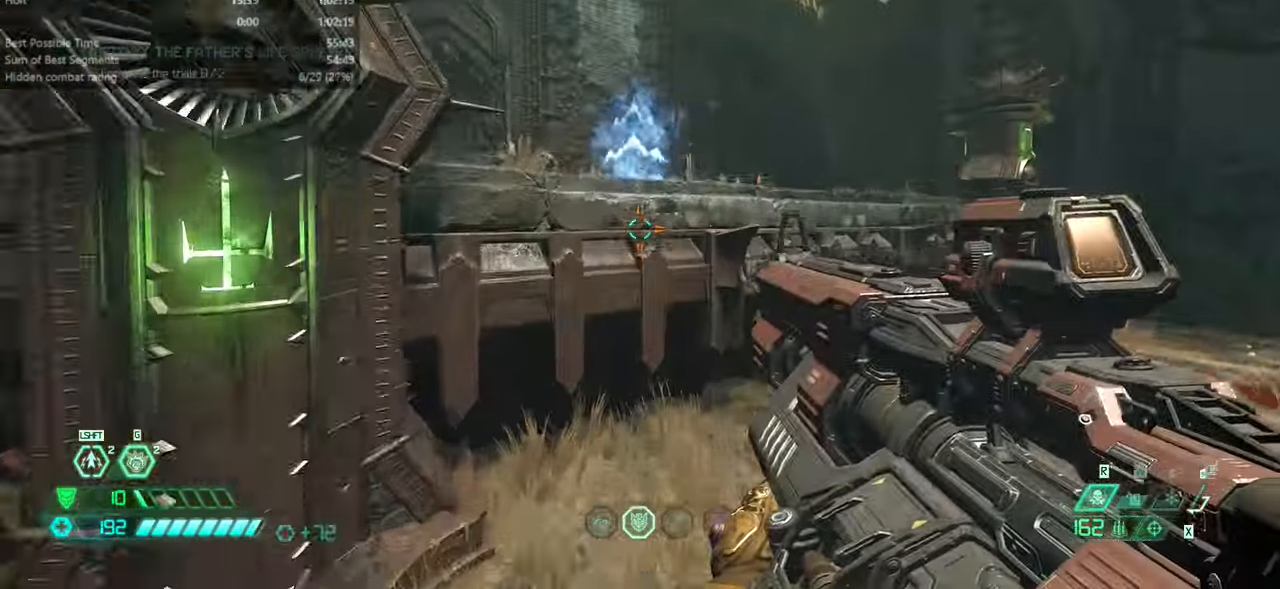
{"keys": ["fw"], "mouse": [], "events": [[167, "dash", "down"], [267, "dash", "up"]]}
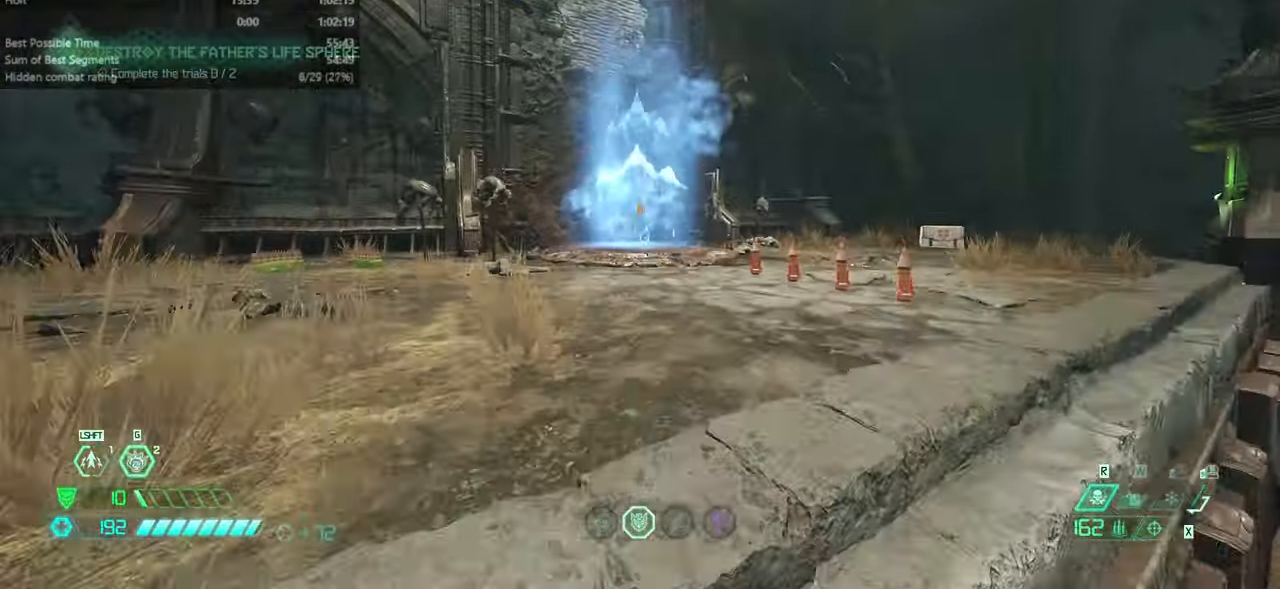
{"keys": ["fw"], "mouse": [], "events": [[234, "bl", "down"], [334, "bl", "up"]]}
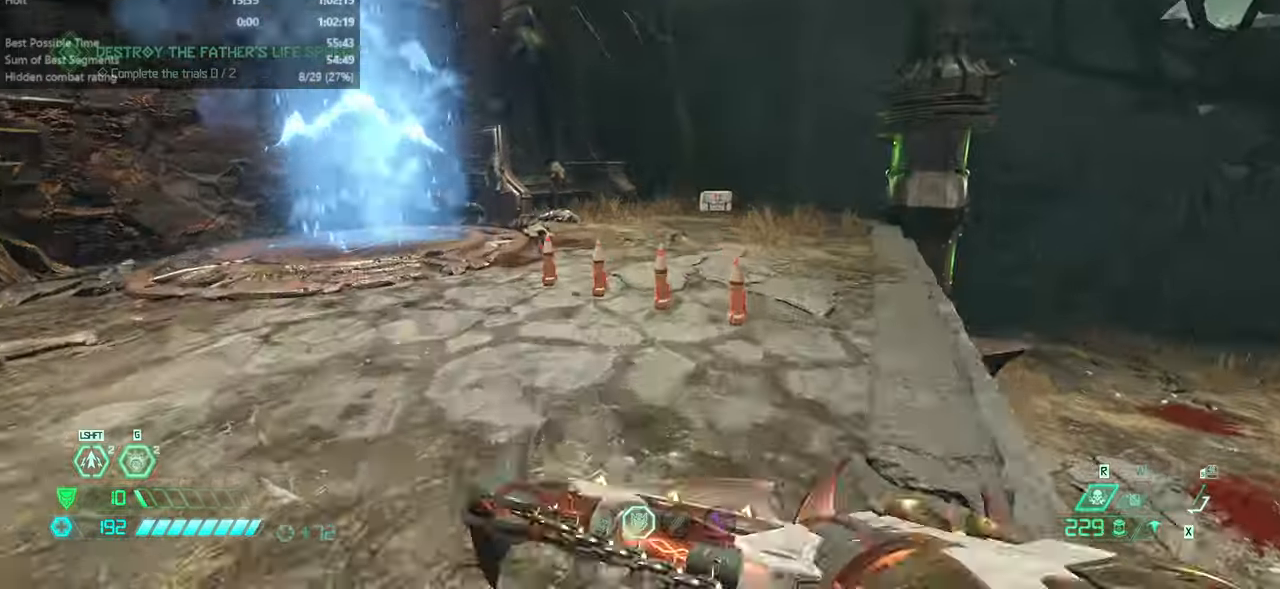
{"keys": ["fw"], "mouse": [], "events": []}
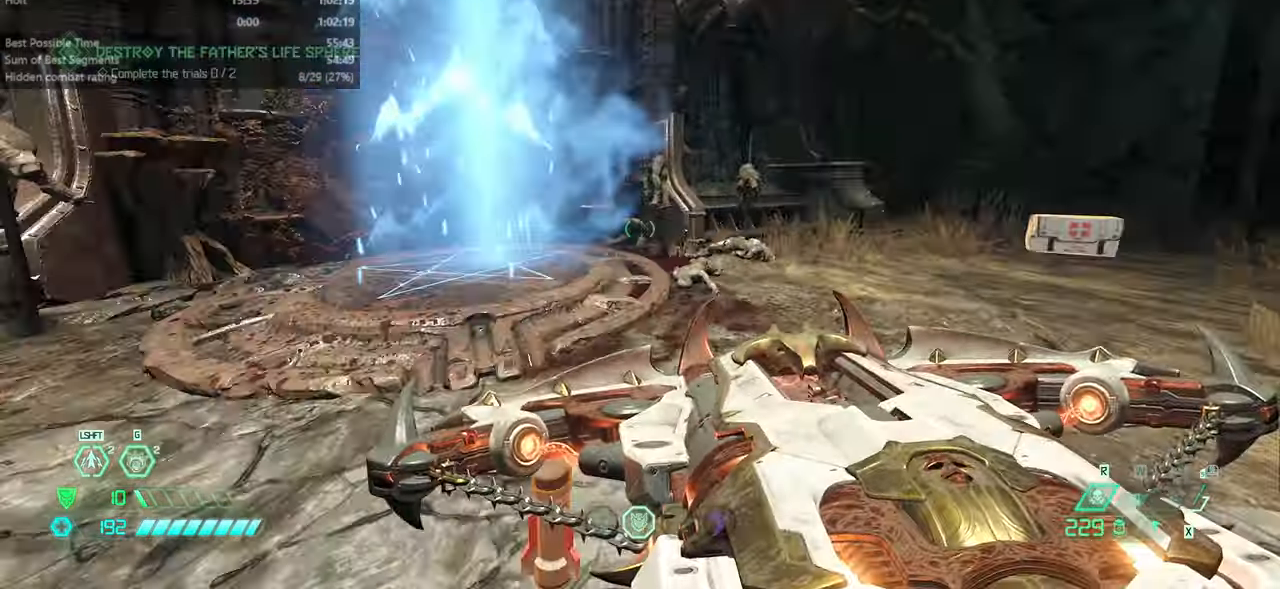
{"keys": ["fw"], "mouse": [], "events": []}
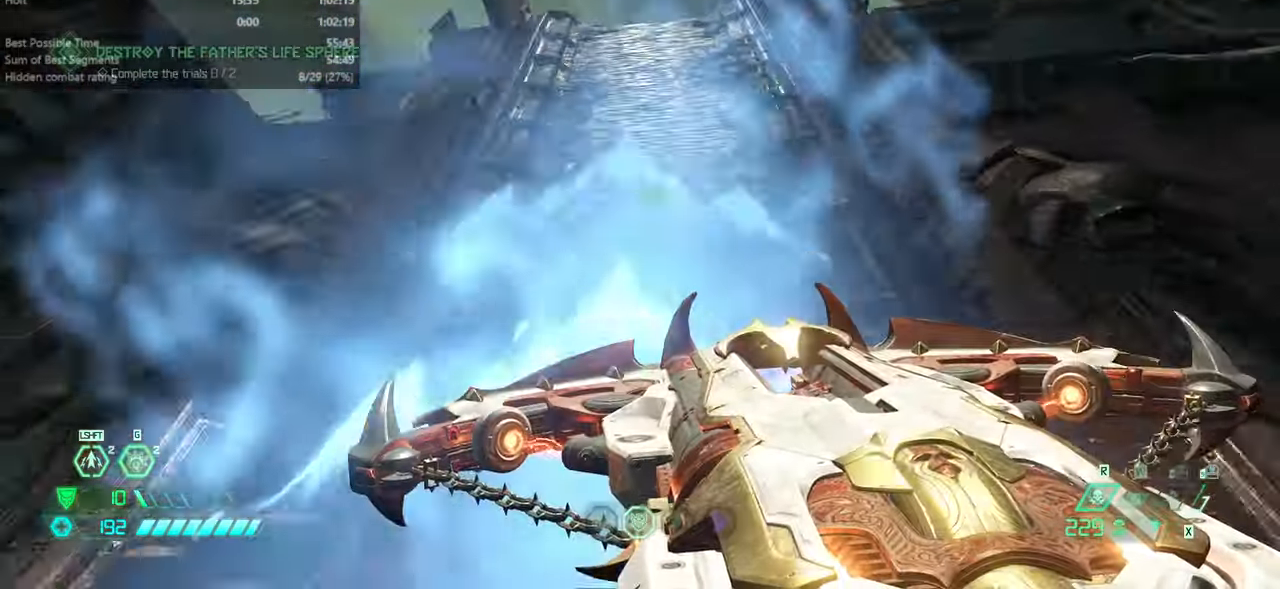
{"keys": ["fw"], "mouse": [], "events": [[100, "fw", "up"], [167, "fw", "down"]]}
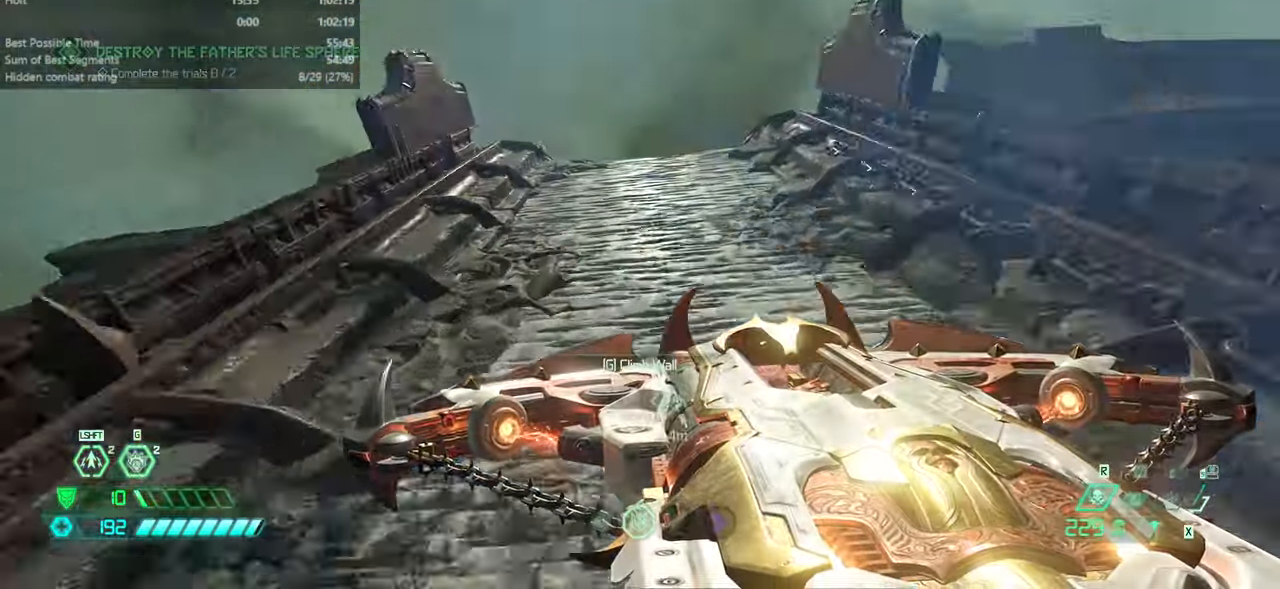
{"keys": ["fw"], "mouse": [], "events": [[133, "mel", "down"], [300, "mel", "up"]]}
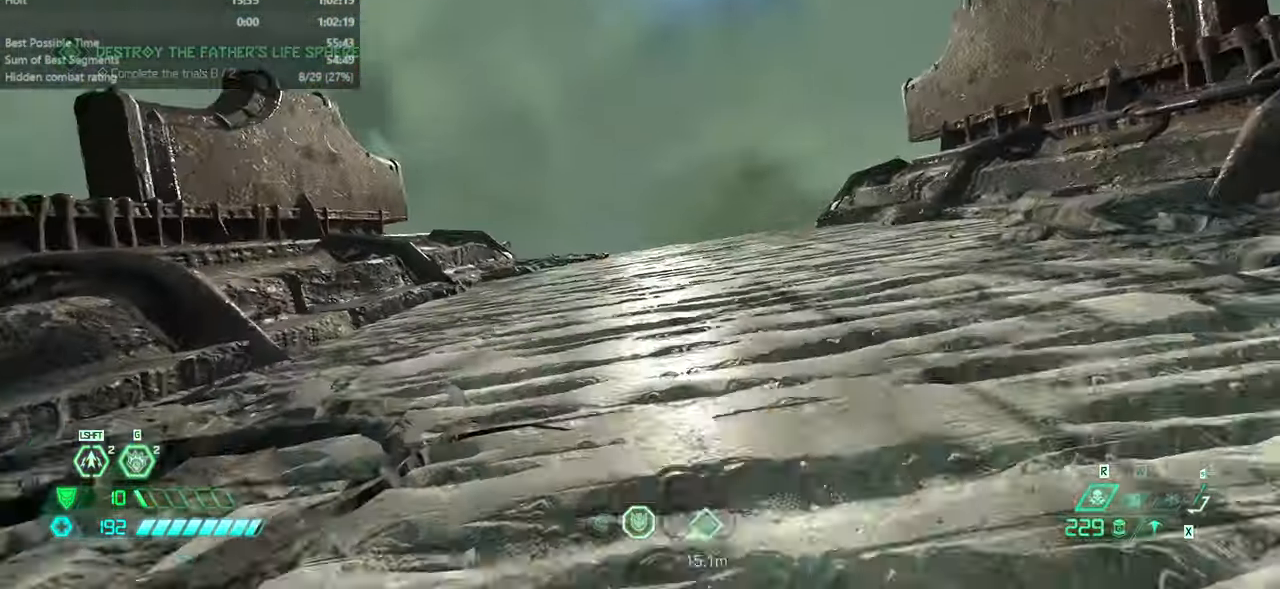
{"keys": ["fw"], "mouse": [], "events": [[200, "mel", "down"], [300, "mel", "up"]]}
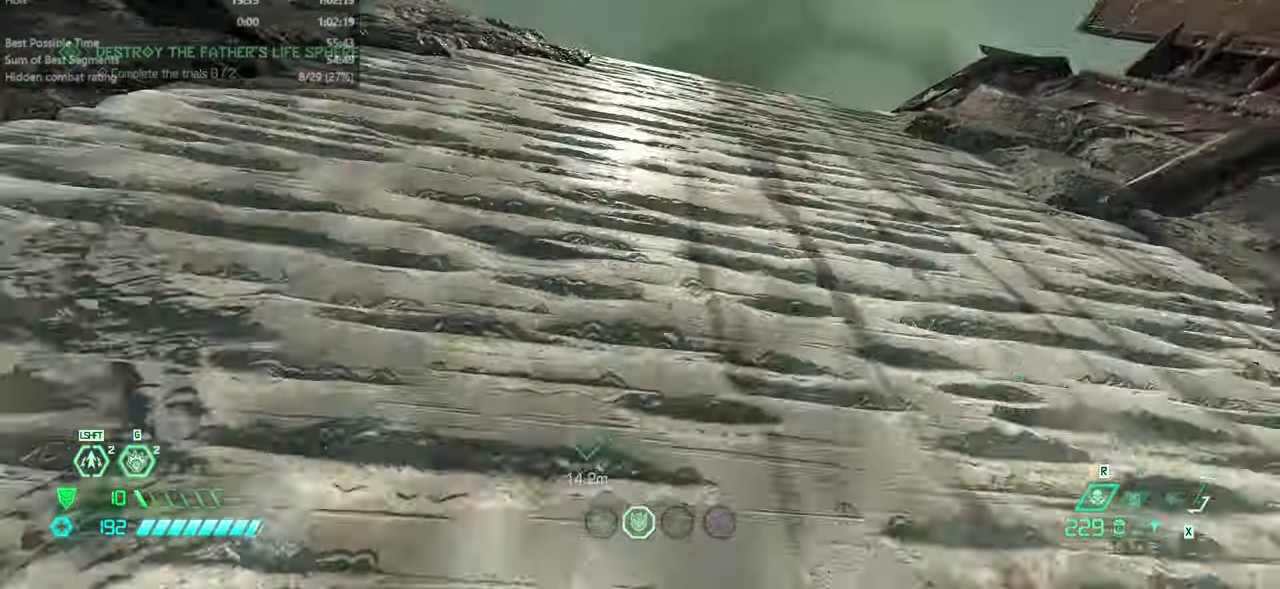
{"keys": ["fw"], "mouse": [], "events": [[133, "jump", "down"], [267, "jump", "up"]]}
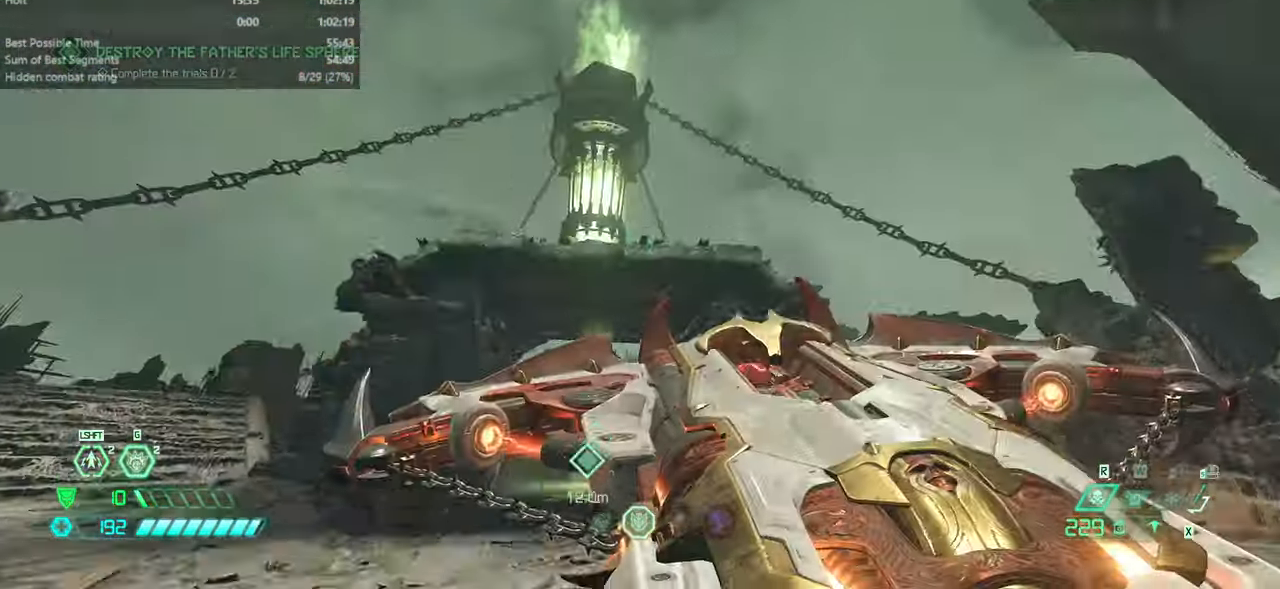
{"keys": ["fw"], "mouse": [], "events": []}
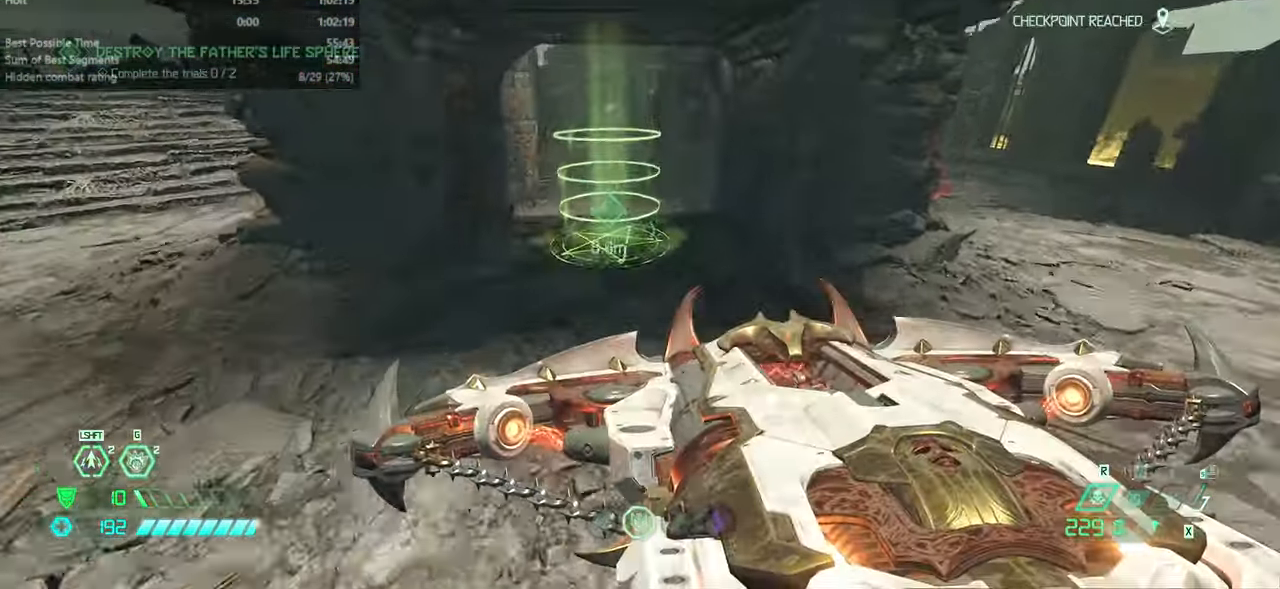
{"keys": ["fw"], "mouse": [], "events": []}
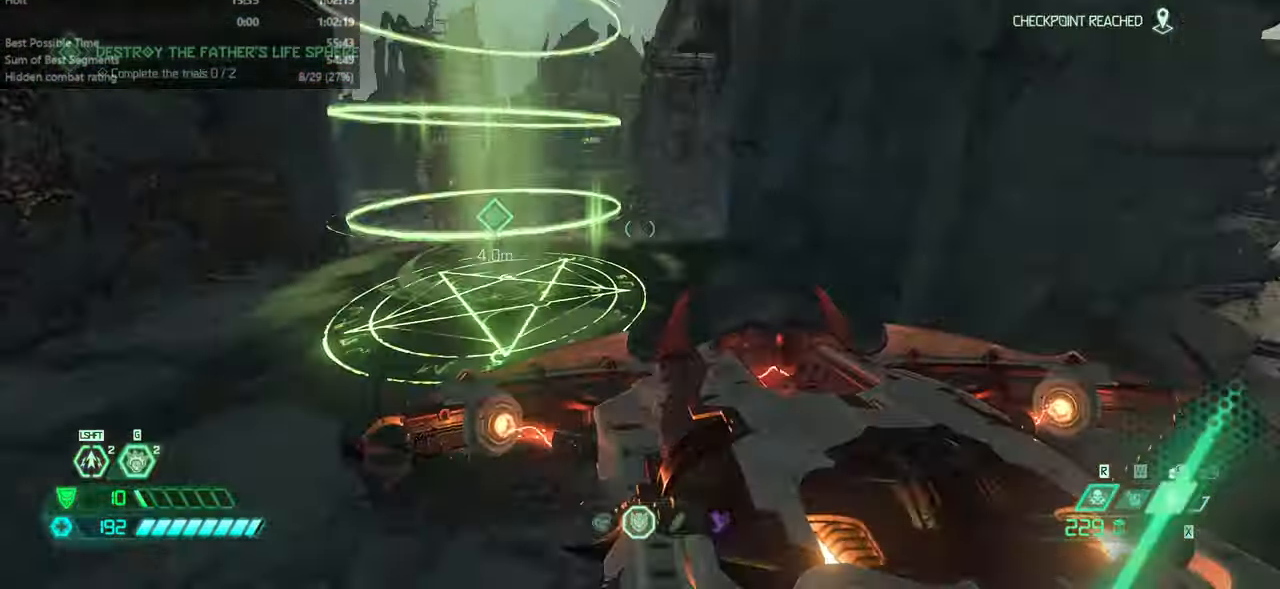
{"keys": ["fw"], "mouse": [], "events": []}
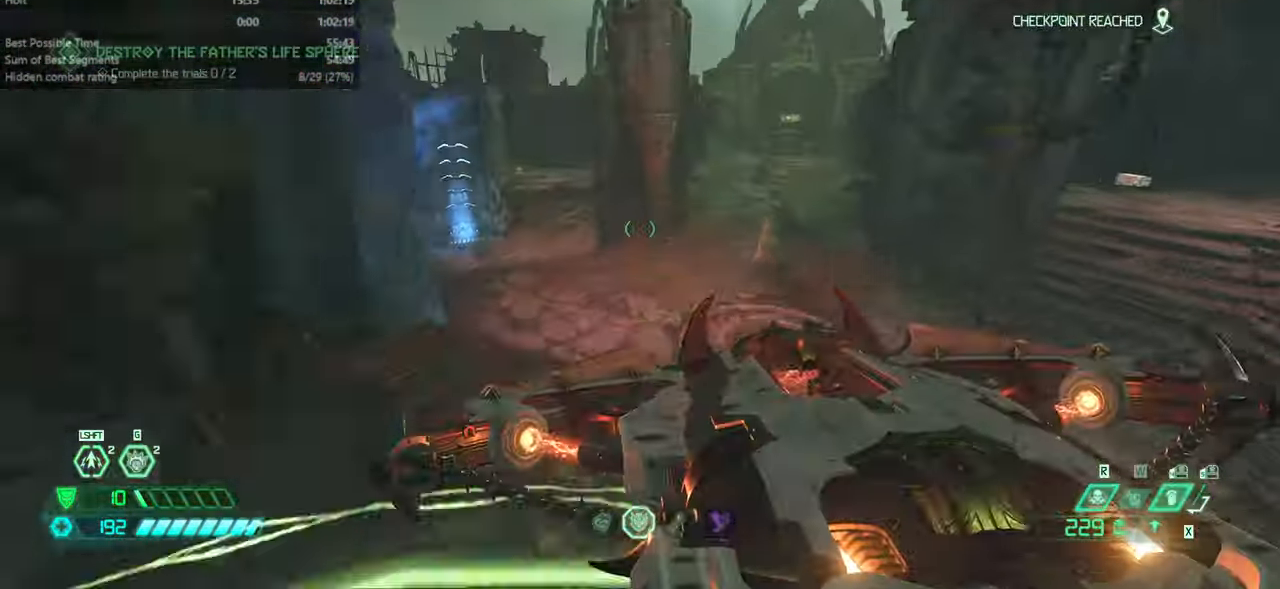
{"keys": ["fw"], "mouse": [], "events": [[233, "jump", "down"], [333, "jump", "up"]]}
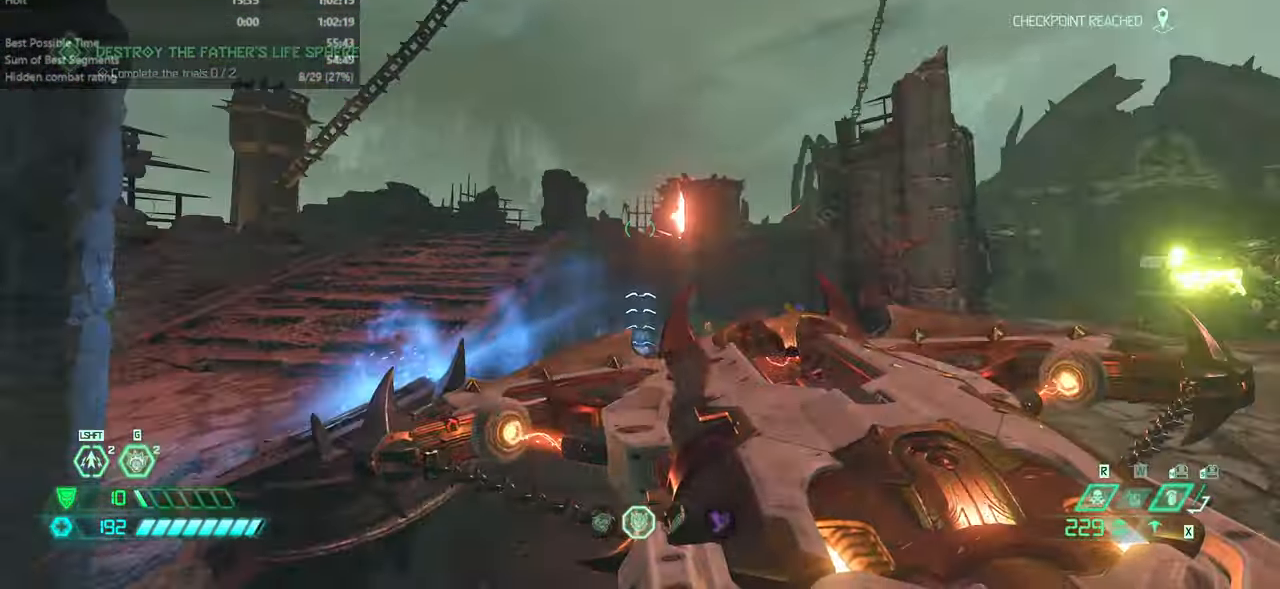
{"keys": ["dash", "fw"], "mouse": [], "events": [[66, "jump", "down"], [166, "jump", "up"], [433, "dash", "down"]]}
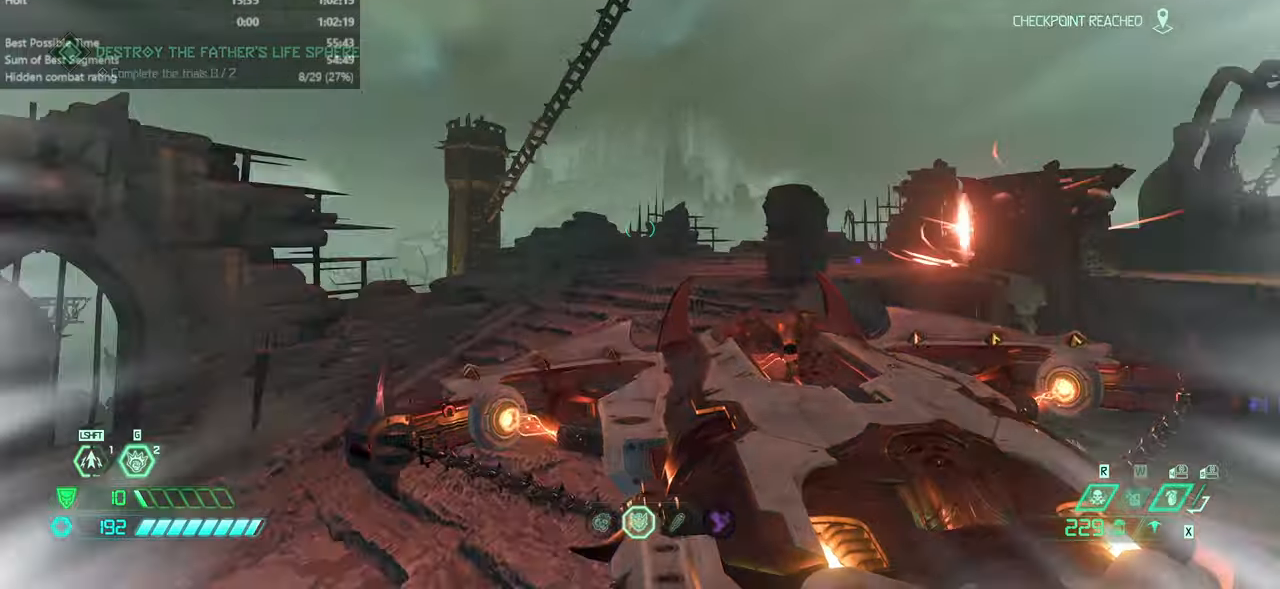
{"keys": ["fw", "jump", "l"], "mouse": [], "events": [[100, "dash", "up"], [166, "dash", "down"], [266, "dash", "up"], [400, "l", "down"], [500, "jump", "down"]]}
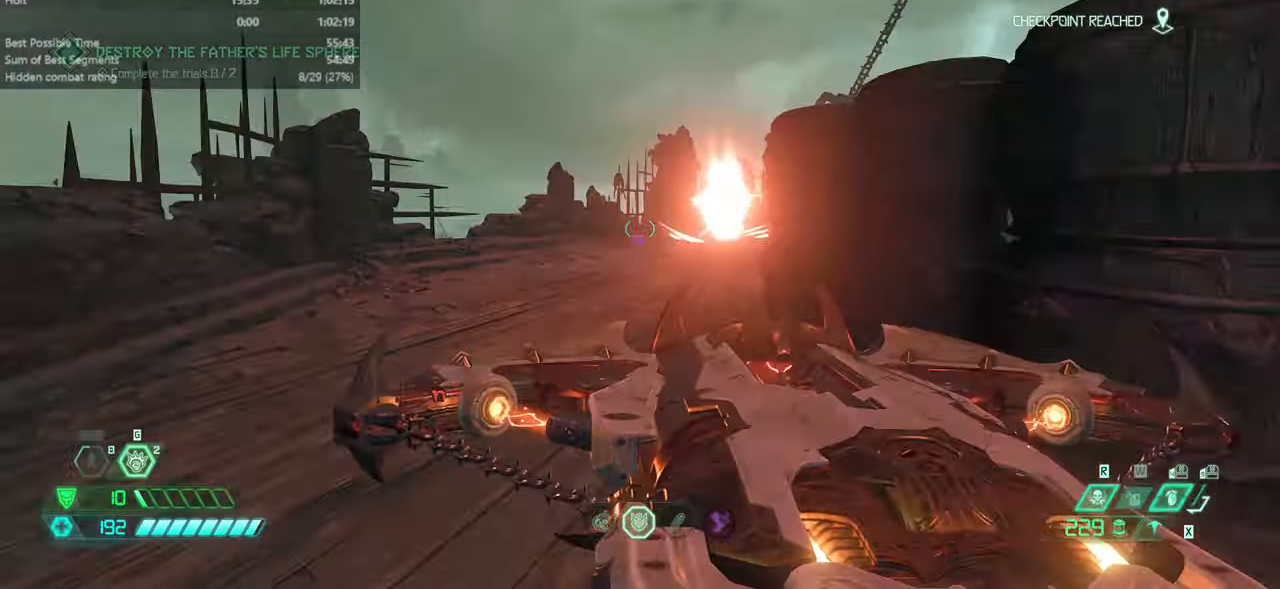
{"keys": ["fw"], "mouse": ["right"], "events": [[66, "mouse_right", "down"], [133, "jump", "up"], [466, "l", "up"]]}
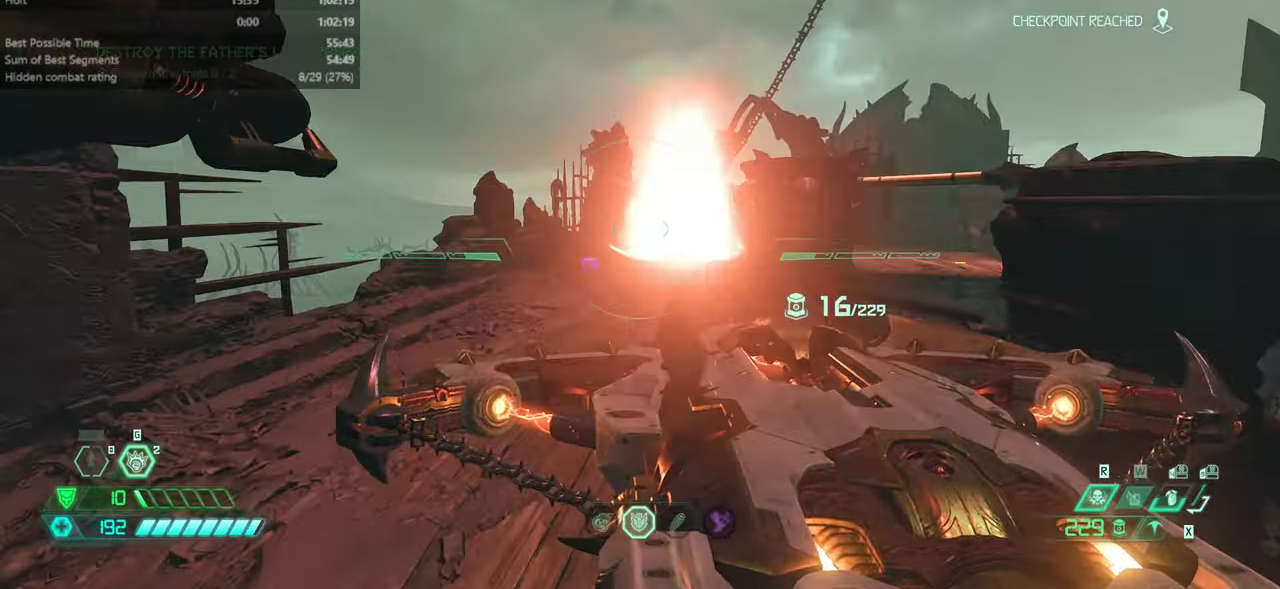
{"keys": ["fw"], "mouse": ["right"], "events": [[166, "l", "down"], [300, "l", "up"]]}
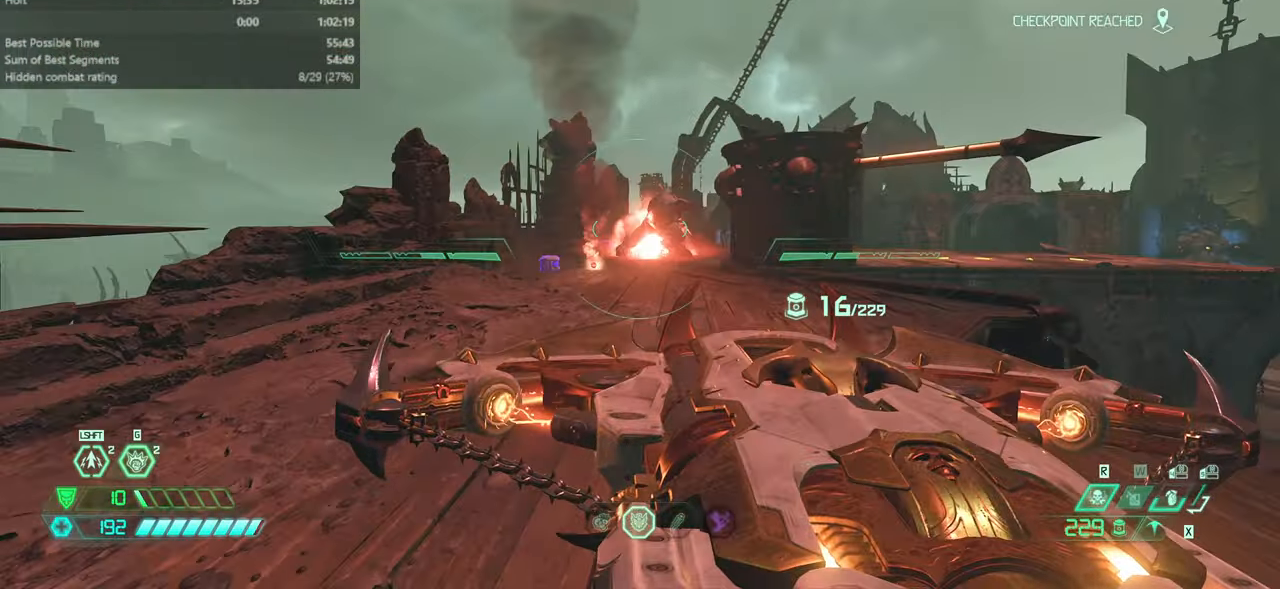
{"keys": ["fw"], "mouse": ["right"], "events": []}
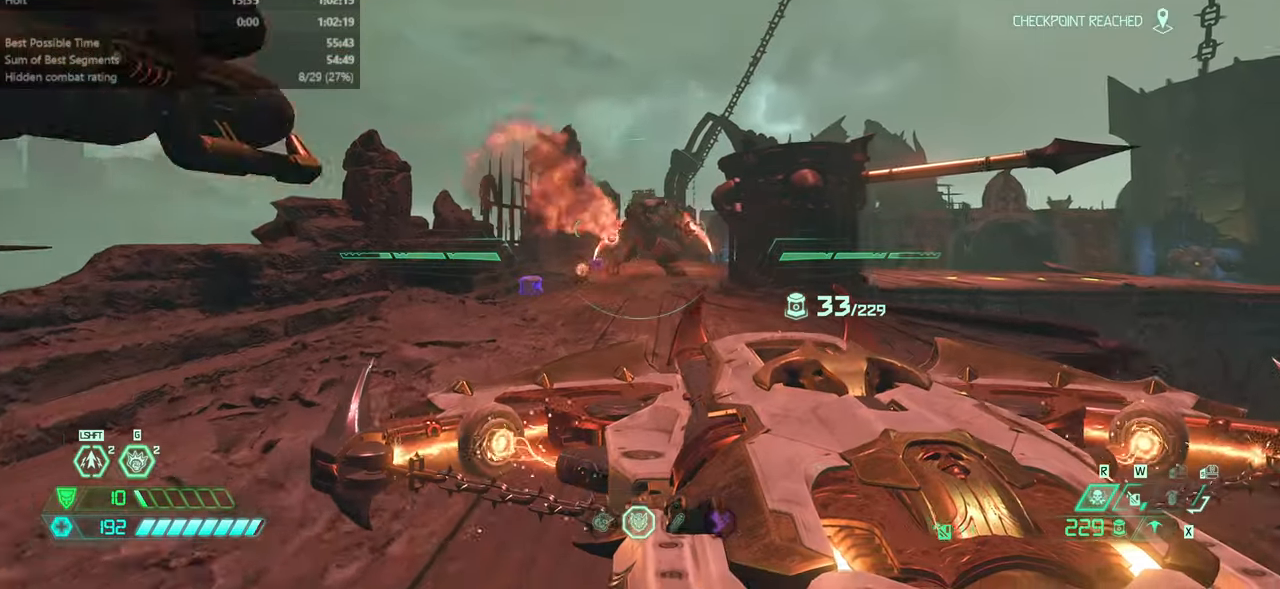
{"keys": ["fw", "l"], "mouse": ["right"], "events": [[100, "l", "down"]]}
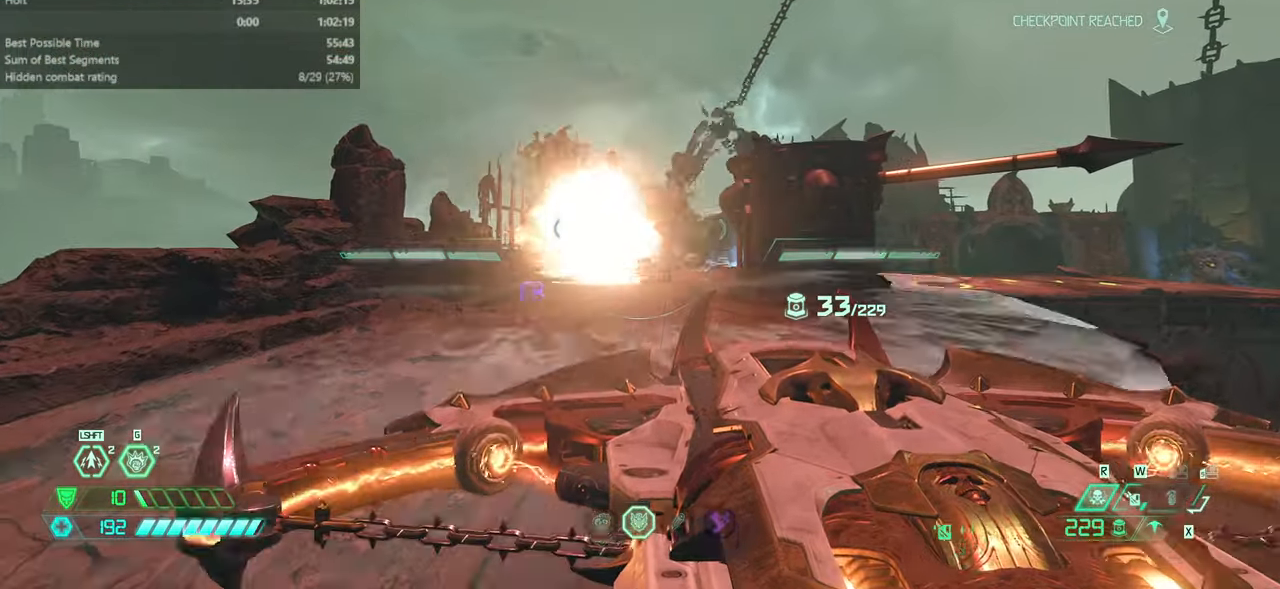
{"keys": ["fw", "l"], "mouse": [], "events": [[33, "l", "up"], [66, "mouse_left", "down"], [166, "mouse_left", "up"], [166, "mouse_right", "up"], [266, "hc", "down"], [366, "hc", "up"], [433, "l", "down"]]}
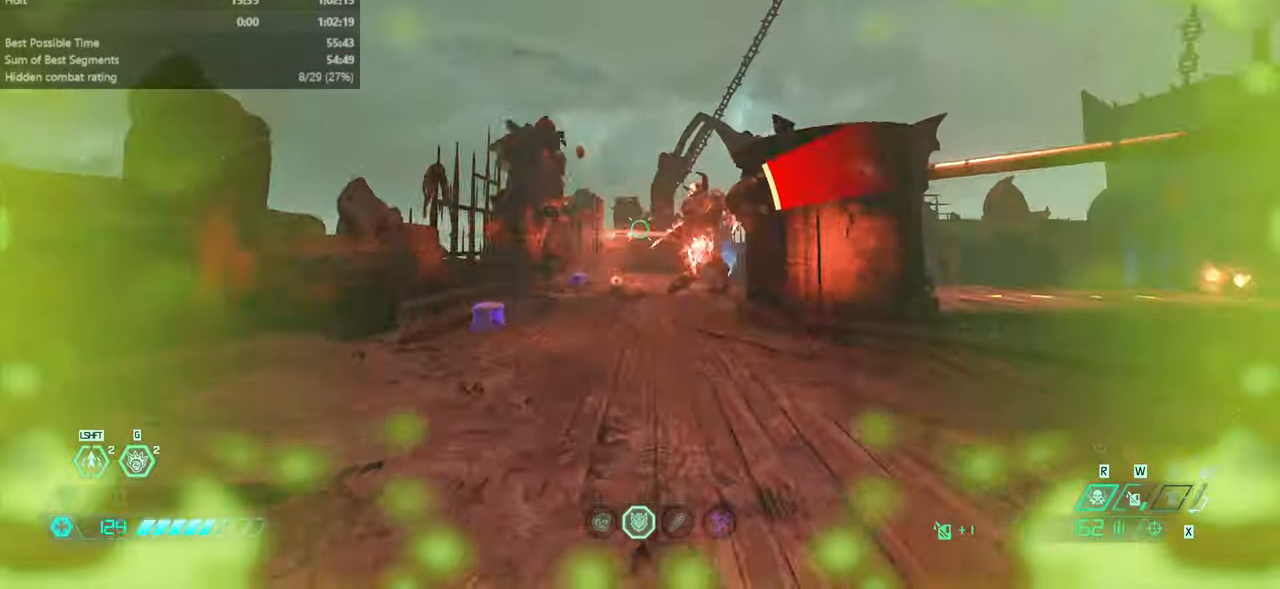
{"keys": ["fw"], "mouse": [], "events": [[233, "ssg", "down"], [333, "ssg", "up"], [366, "l", "up"]]}
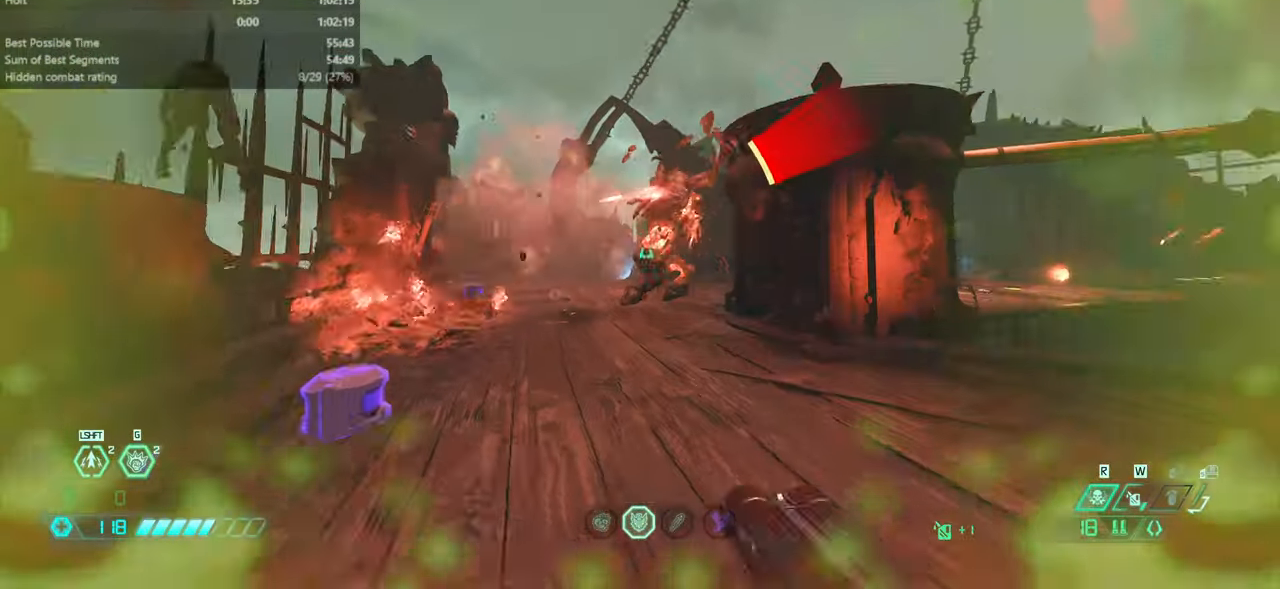
{"keys": ["bw", "hc"], "mouse": [], "events": [[66, "mouse_right", "down"], [133, "fw", "up"], [133, "mouse_right", "up"], [333, "bw", "down"], [400, "mouse_left", "down"], [433, "hc", "down"], [466, "mouse_left", "up"]]}
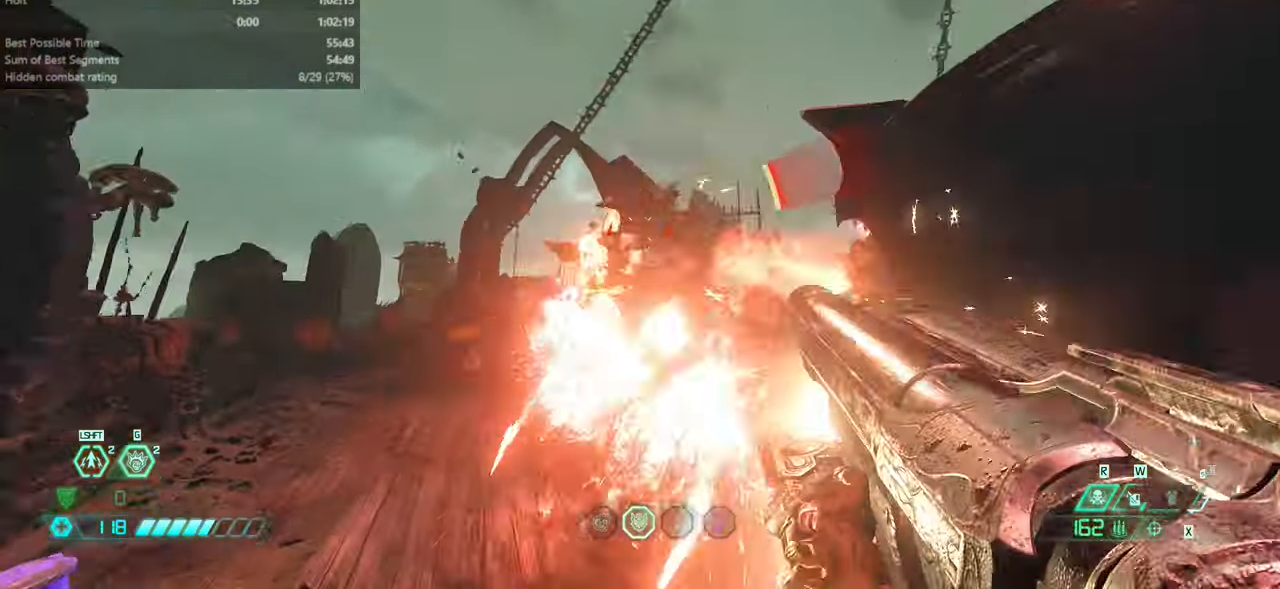
{"keys": ["l", "ssg"], "mouse": ["left"], "events": [[33, "hc", "up"], [133, "l", "down"], [300, "bw", "up"], [400, "mouse_right", "down"], [433, "mouse_left", "down"], [433, "ssg", "down"], [500, "mouse_right", "up"]]}
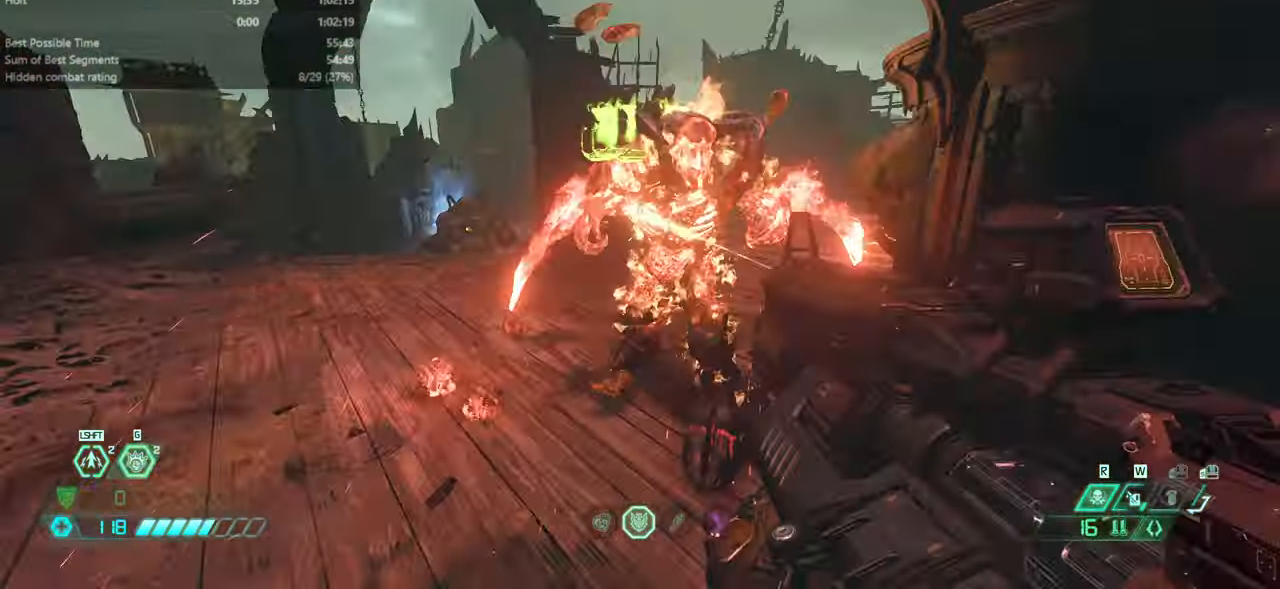
{"keys": ["hc", "r"], "mouse": [], "events": [[33, "ssg", "up"], [100, "l", "up"], [100, "mouse_left", "up"], [133, "bw", "down"], [200, "r", "down"], [233, "dash", "down"], [266, "mouse_left", "down"], [300, "bw", "up"], [366, "mouse_left", "up"], [399, "dash", "up"], [466, "hc", "down"]]}
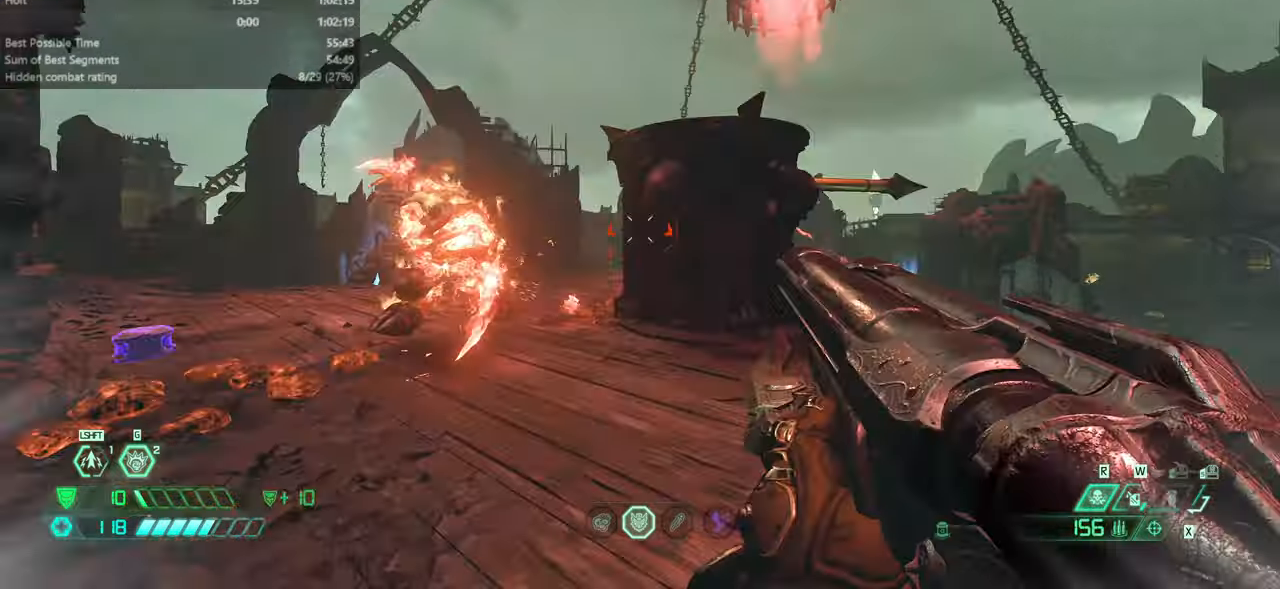
{"keys": ["fw", "l", "ssg"], "mouse": ["left"], "events": [[67, "hc", "up"], [200, "fw", "down"], [234, "r", "up"], [300, "l", "down"], [334, "mouse_right", "down"], [400, "mouse_left", "down"], [434, "mouse_right", "up"], [467, "ssg", "down"]]}
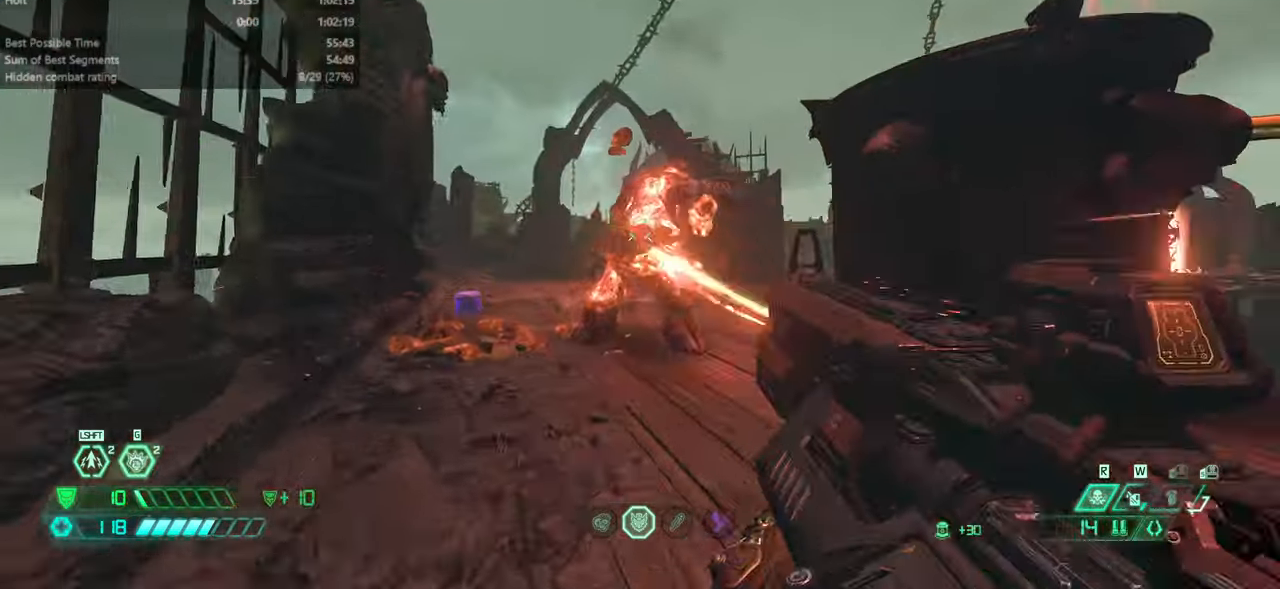
{"keys": ["r"], "mouse": [], "events": [[34, "mouse_left", "up"], [67, "ssg", "up"], [134, "fw", "up"], [134, "l", "up"], [200, "r", "down"], [267, "jump", "down"], [267, "mouse_left", "down"], [367, "mouse_left", "up"], [400, "hc", "down"], [434, "jump", "up"], [500, "hc", "up"]]}
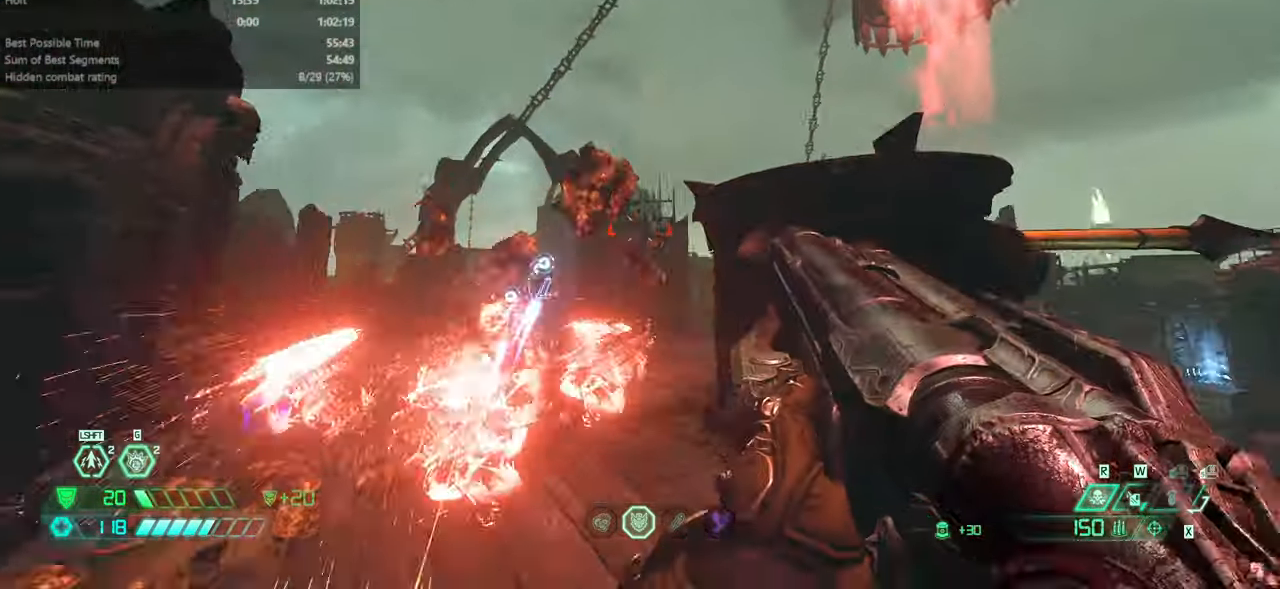
{"keys": ["fw"], "mouse": [], "events": [[267, "fw", "down"], [434, "r", "up"]]}